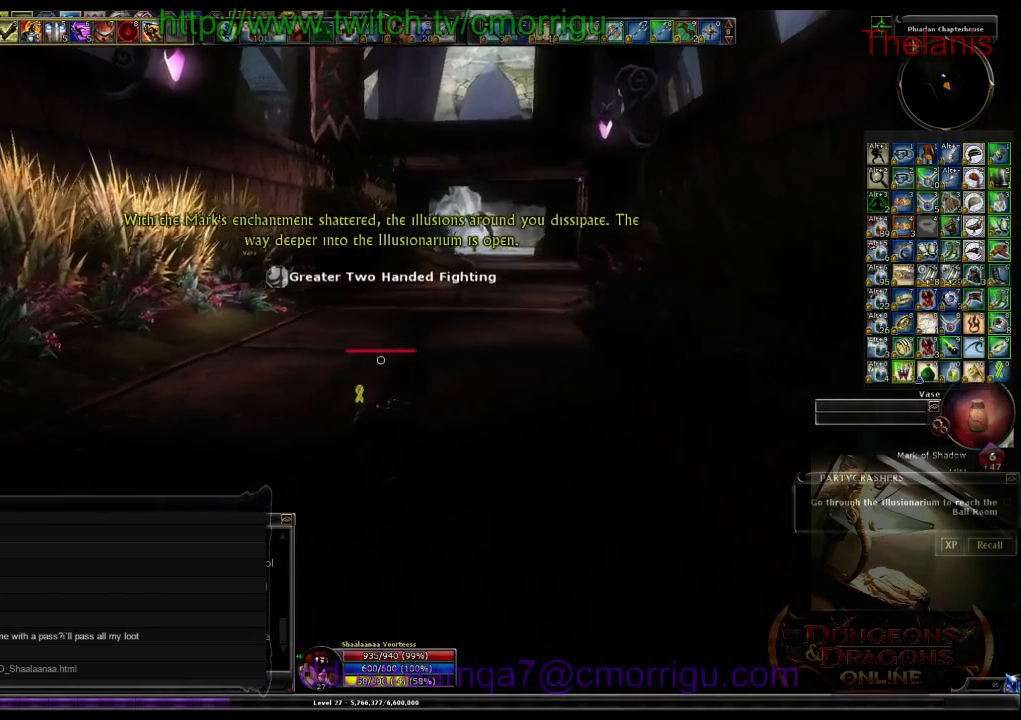
Gameplay with keyboard; each line is a JSON object with the keys held at the frame after it. "events" lists presses ("down") and releases ("up") of ".", "/", "0", "1", "2", "3", "4", "5", "6", "7", "8", "9", "a", "b", "backslash", "backspace", "c", "caps_lock", "comma", "ctrl_l", "ctrl_r", "d", "e", "equals", "escape", "f", "f1", "f10", "f11", "f12", "f2", "f3", "f4", "f5", "f6", "f7", "f8", "f9", "g", "h", "i", "j", "k", "l", "lbracket", "m", "minus", "n", "o", "p", "q", "quote", "r", "rbracket", "return", "s", "semicolon", "shift_l", "shift_r", "space", "t", "tab", "tilde", "u", "v", "w", "x", "y" and "z" between this image and that frame as [ms after this image, input, new state], when the widget could be followed in between. No other keys are recorded. Mouse input is not recorded.
{"keys": ["w"], "events": []}
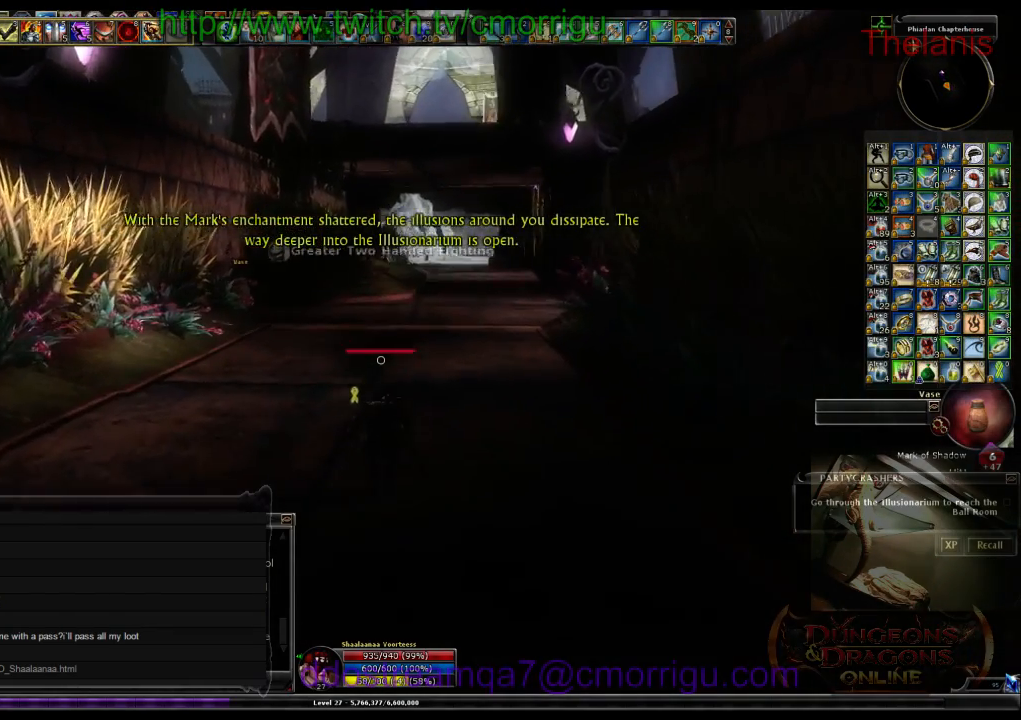
{"keys": ["w"], "events": []}
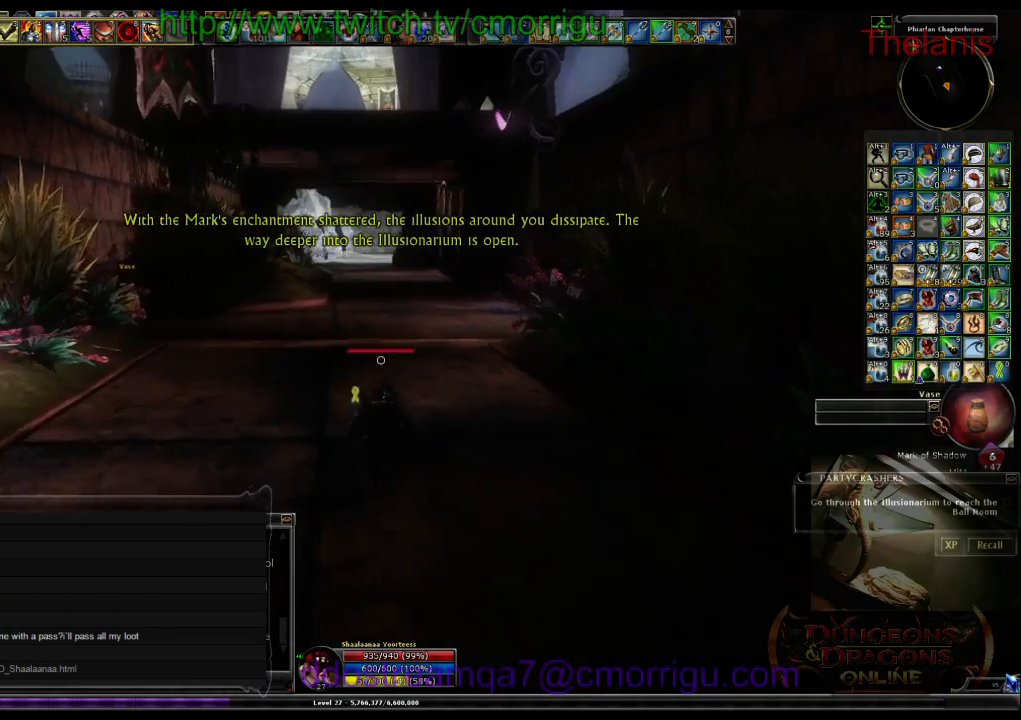
{"keys": ["w"], "events": []}
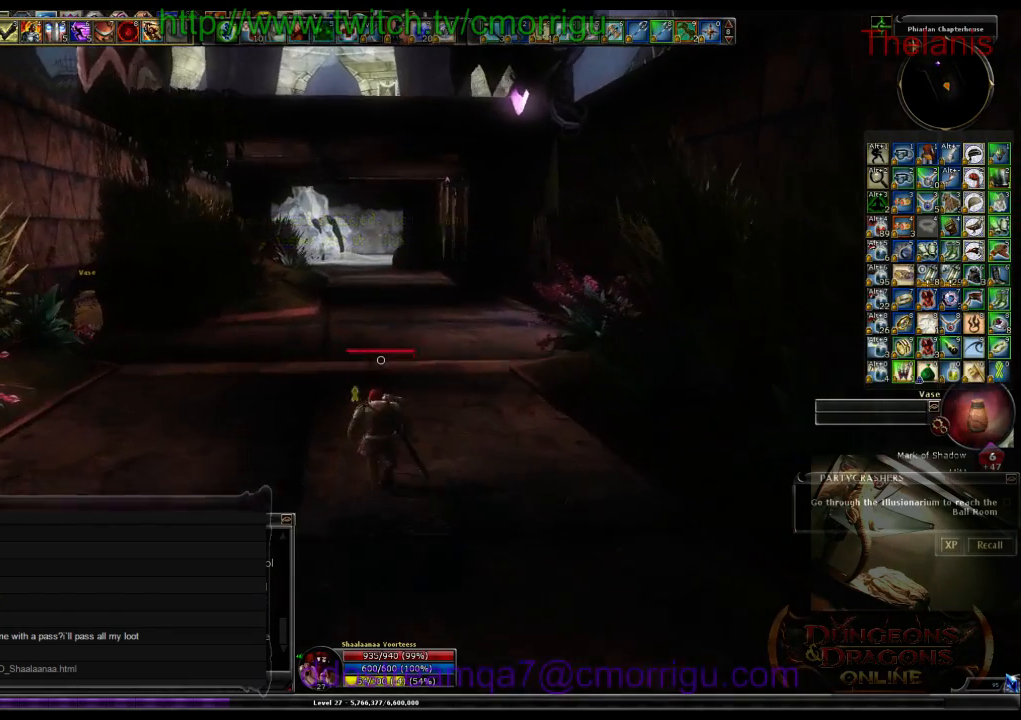
{"keys": ["w"], "events": []}
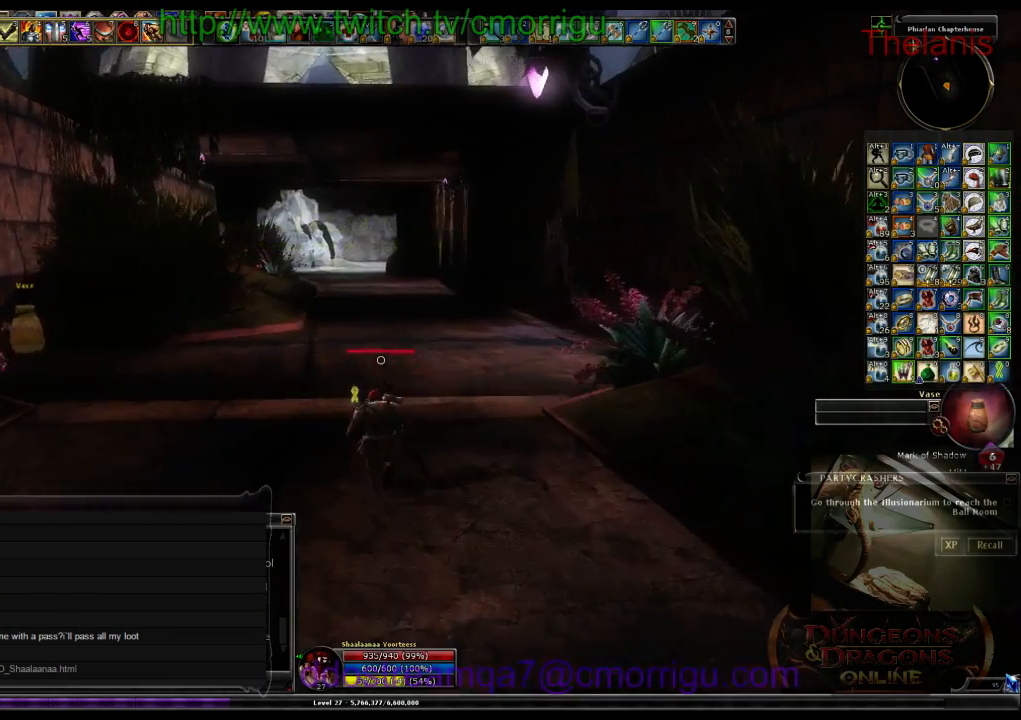
{"keys": ["w"], "events": []}
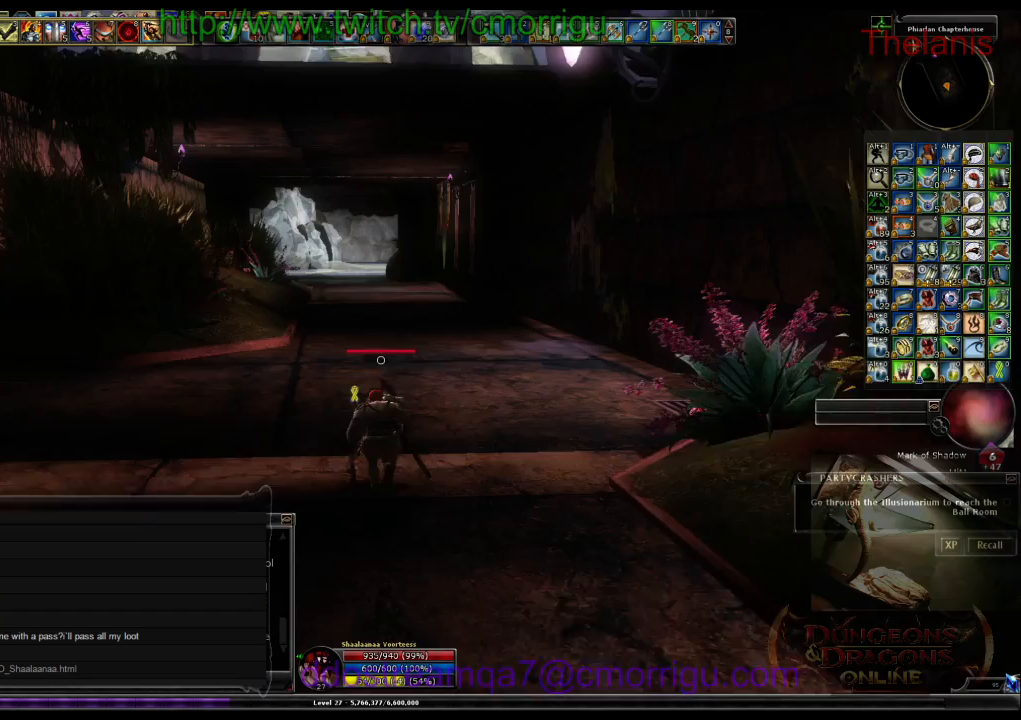
{"keys": ["w"], "events": []}
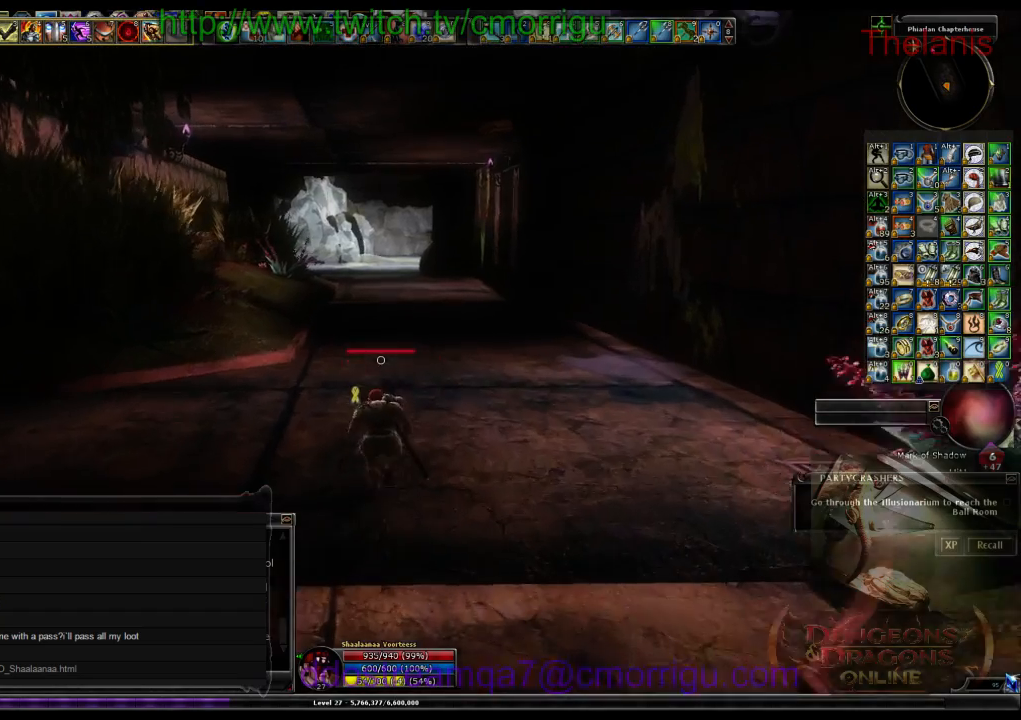
{"keys": ["w"], "events": []}
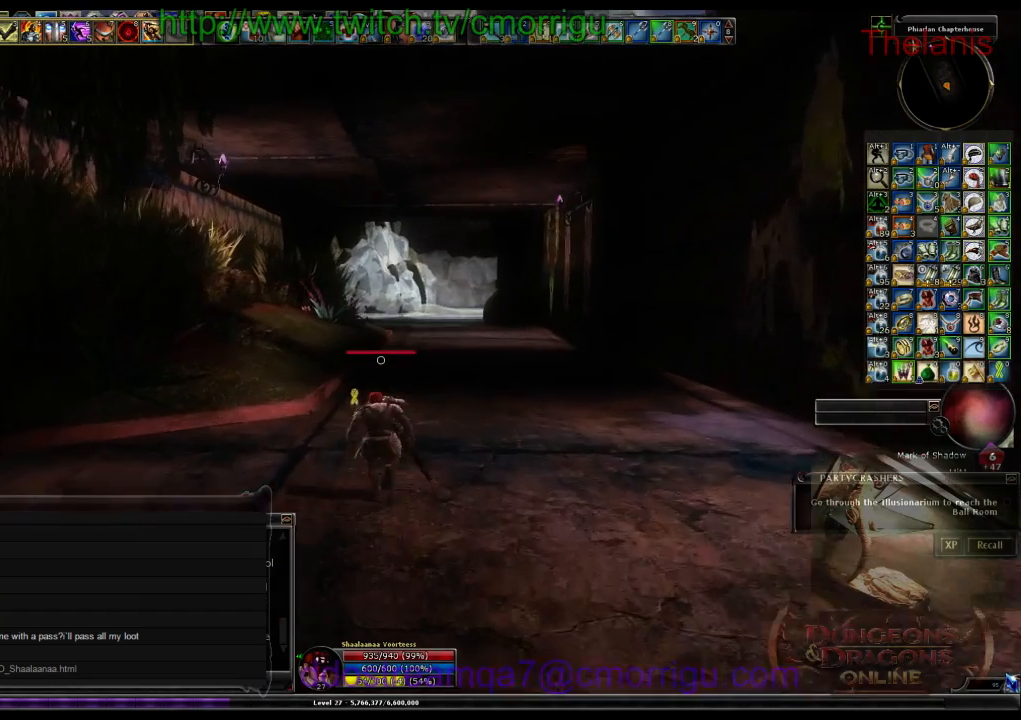
{"keys": ["w"], "events": []}
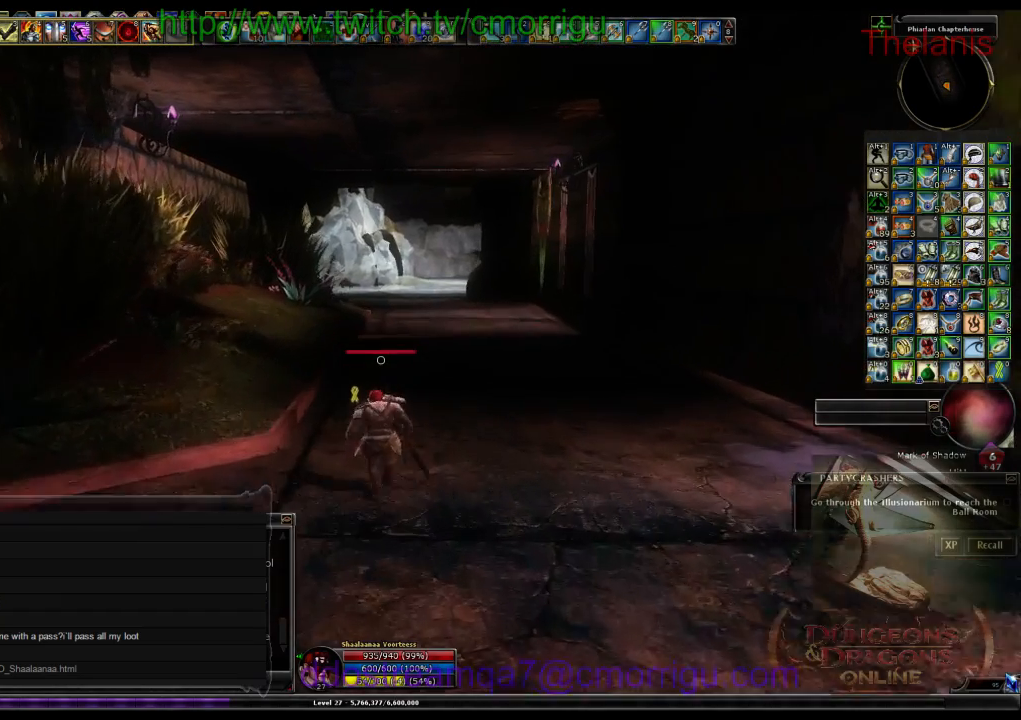
{"keys": ["w"], "events": []}
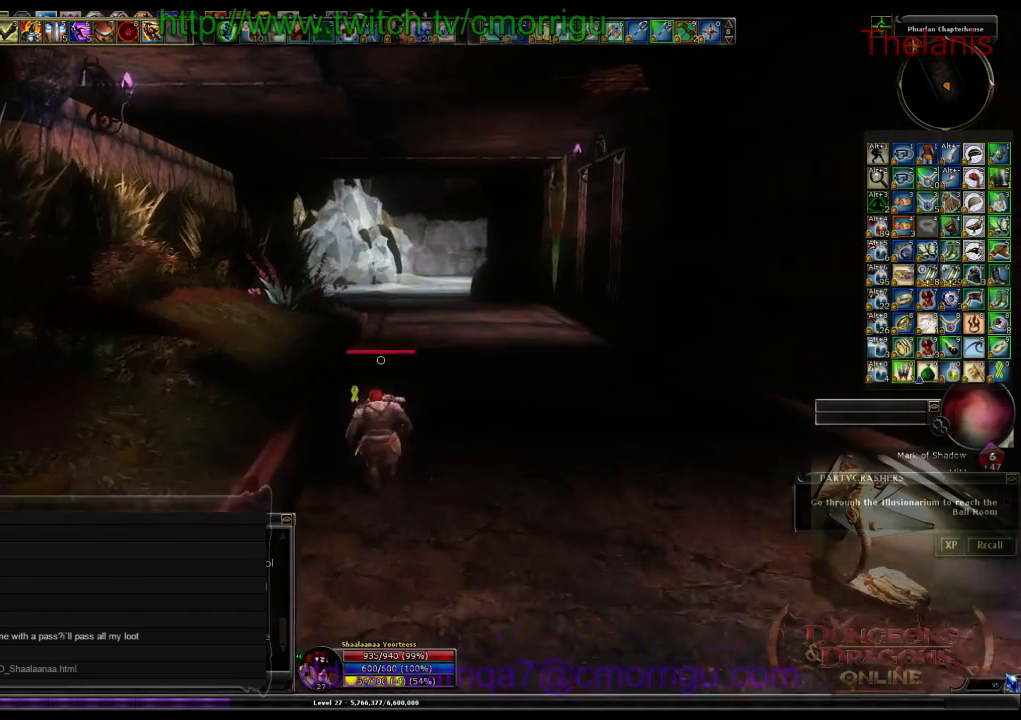
{"keys": ["w"], "events": []}
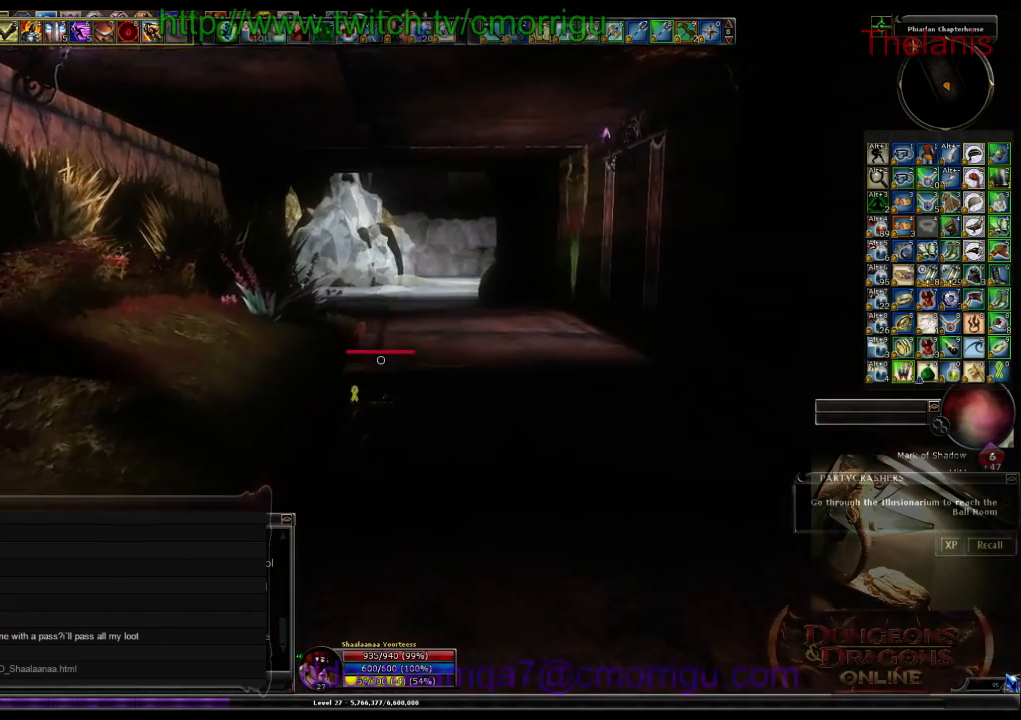
{"keys": ["w"], "events": []}
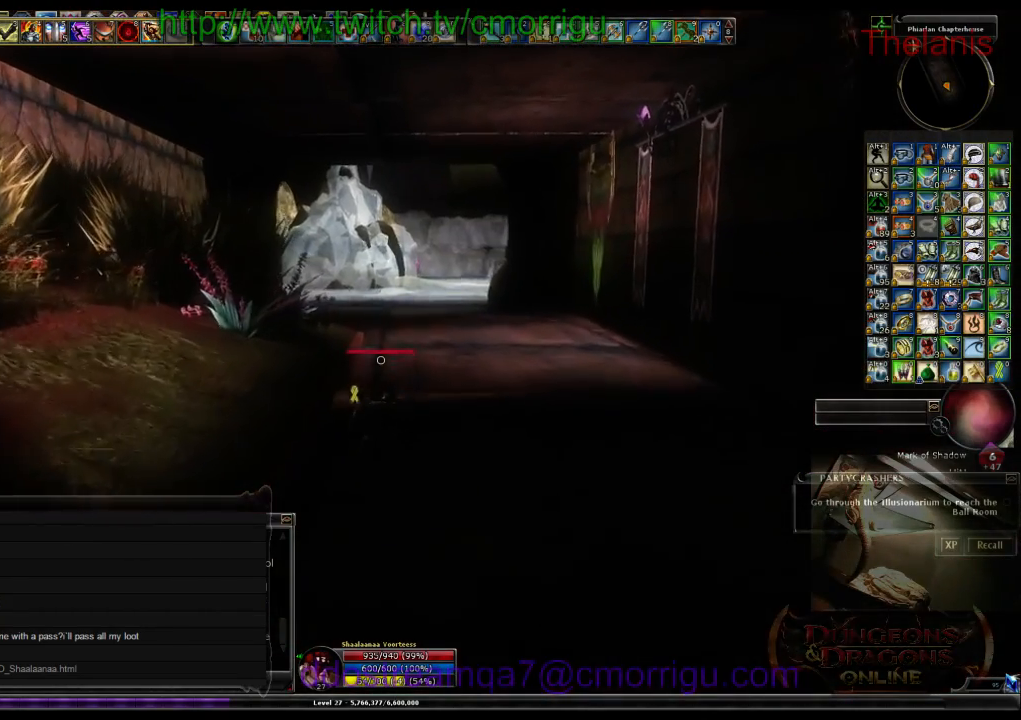
{"keys": ["w"], "events": []}
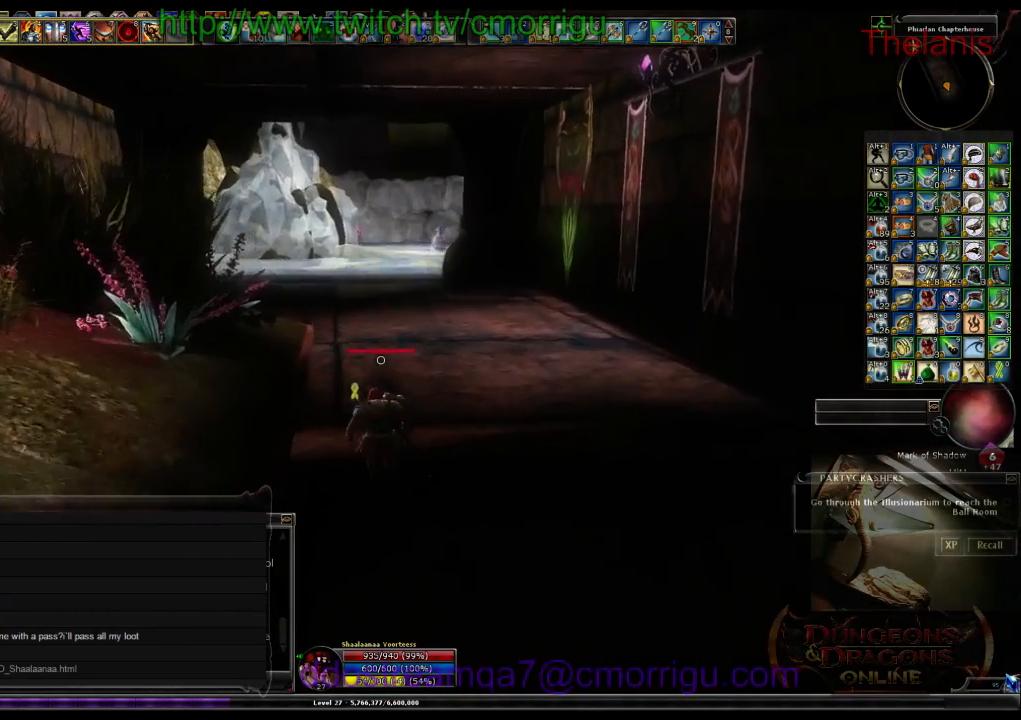
{"keys": ["w"], "events": []}
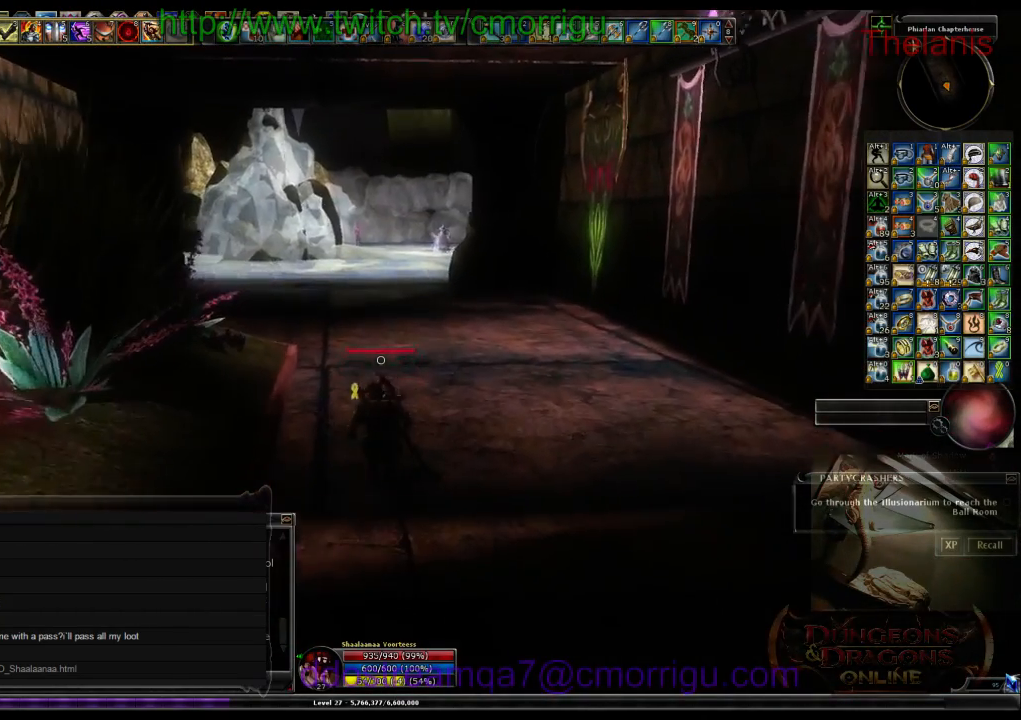
{"keys": ["w"], "events": []}
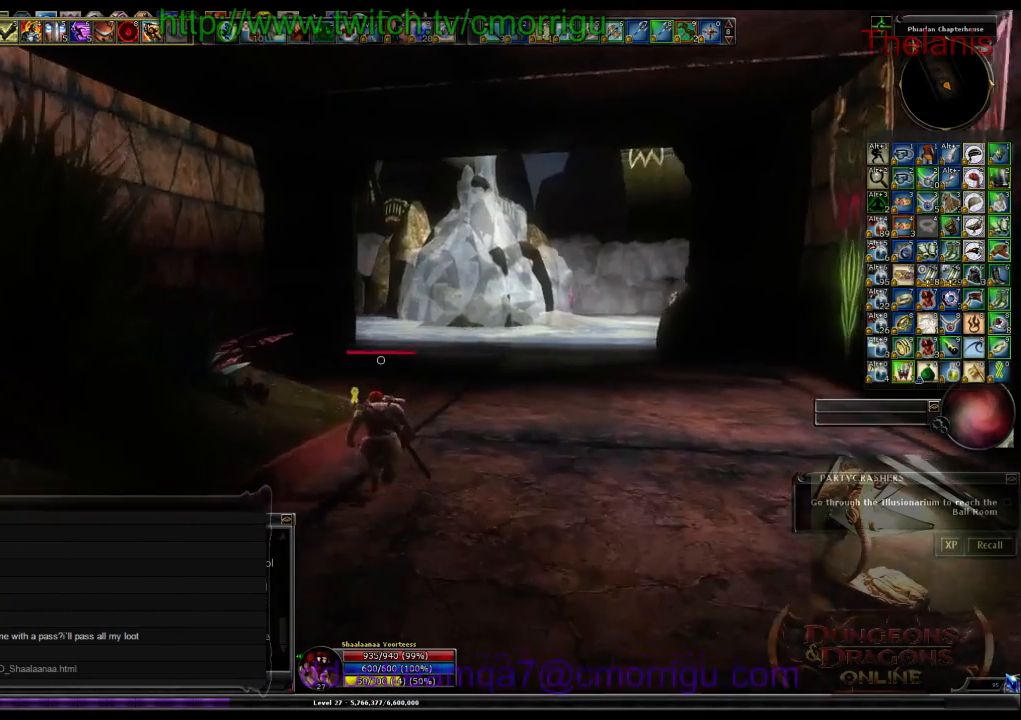
{"keys": ["w"], "events": []}
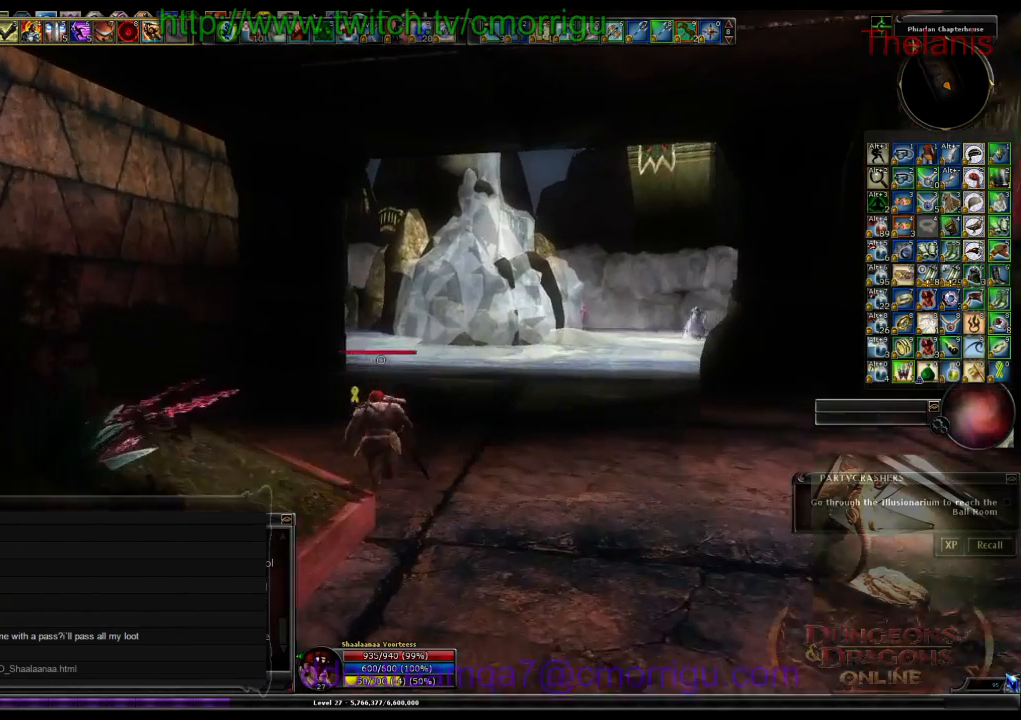
{"keys": ["w"], "events": []}
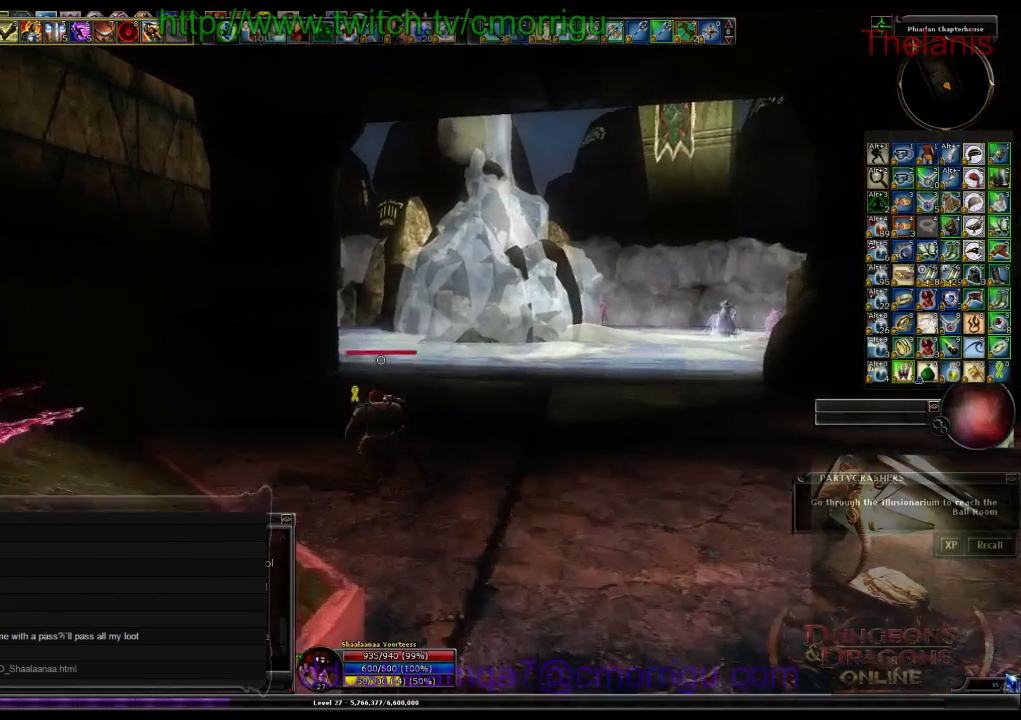
{"keys": ["w"], "events": []}
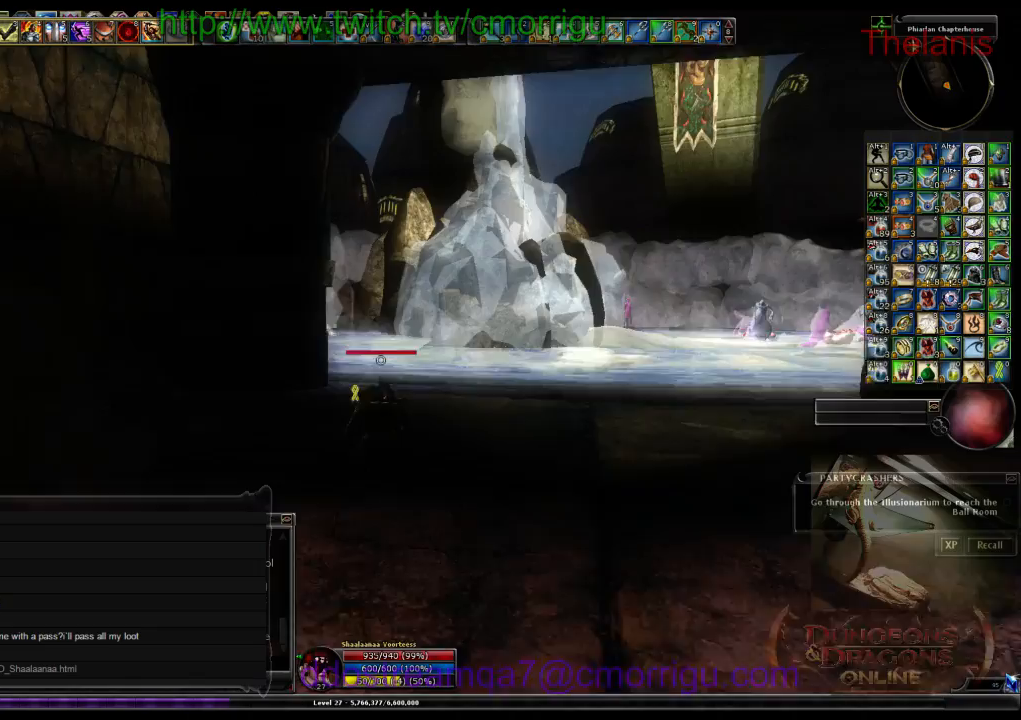
{"keys": ["w"], "events": []}
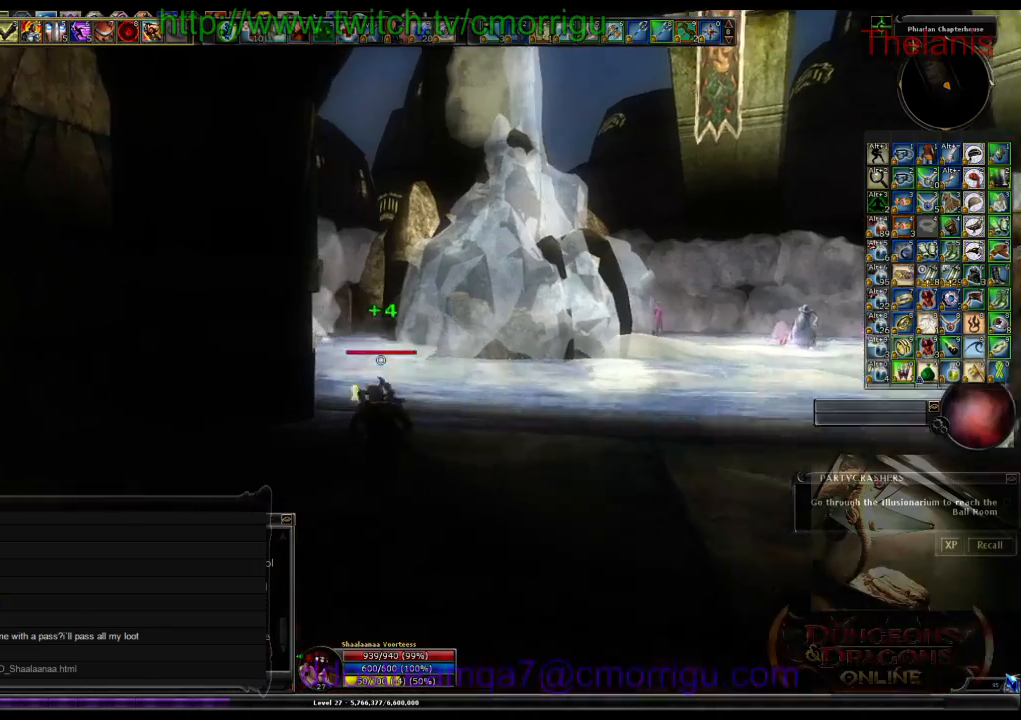
{"keys": ["w"], "events": []}
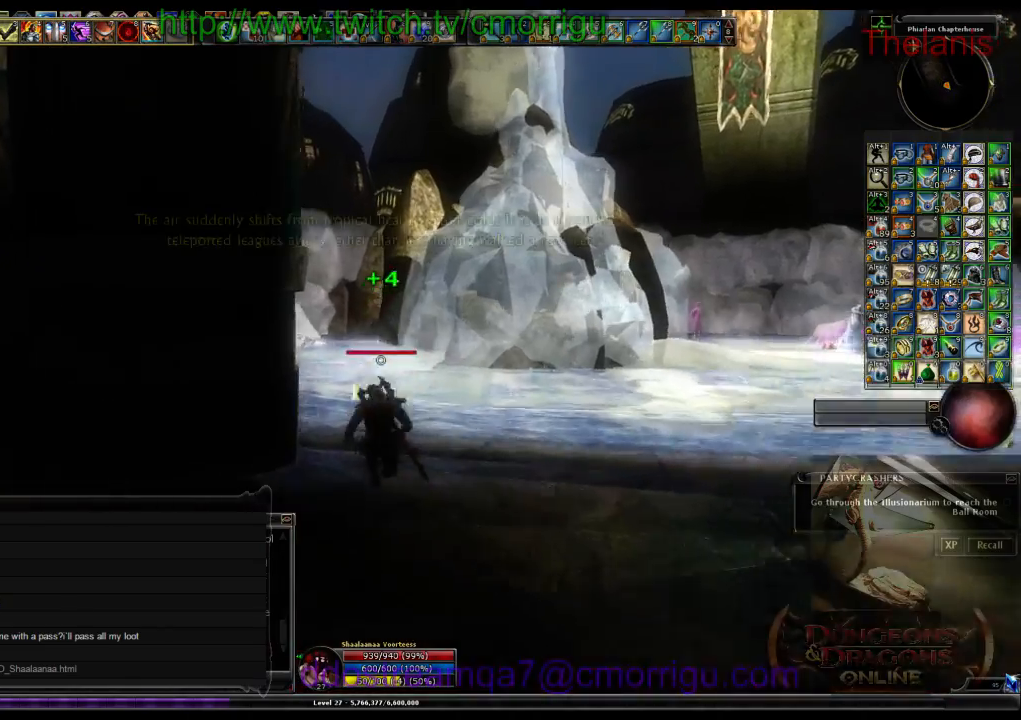
{"keys": ["w"], "events": []}
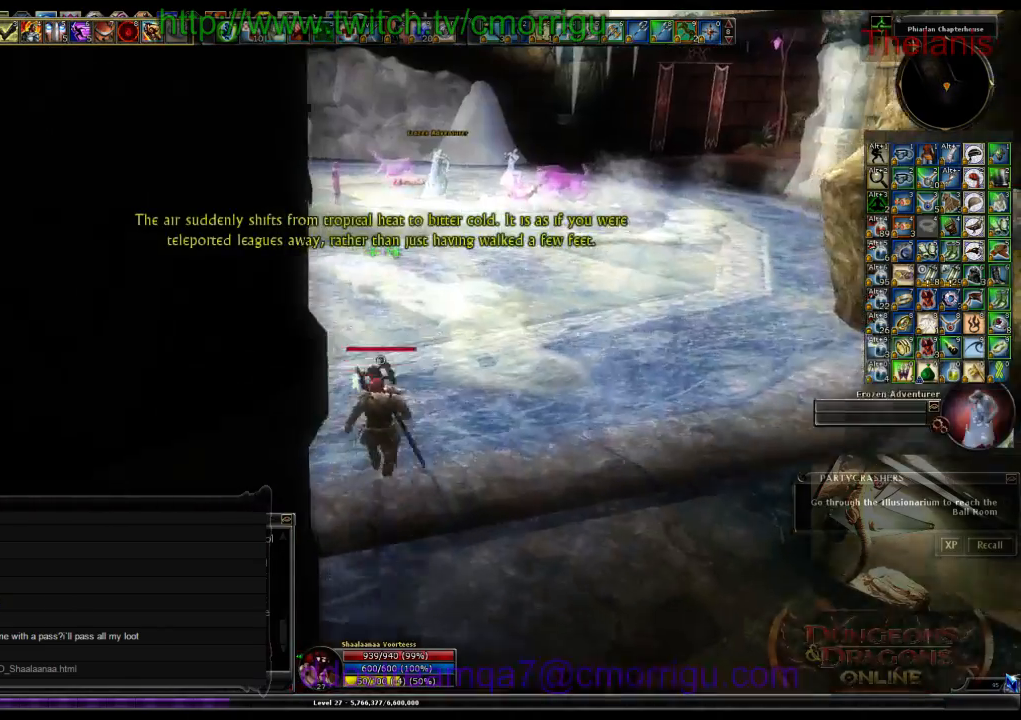
{"keys": ["w"], "events": []}